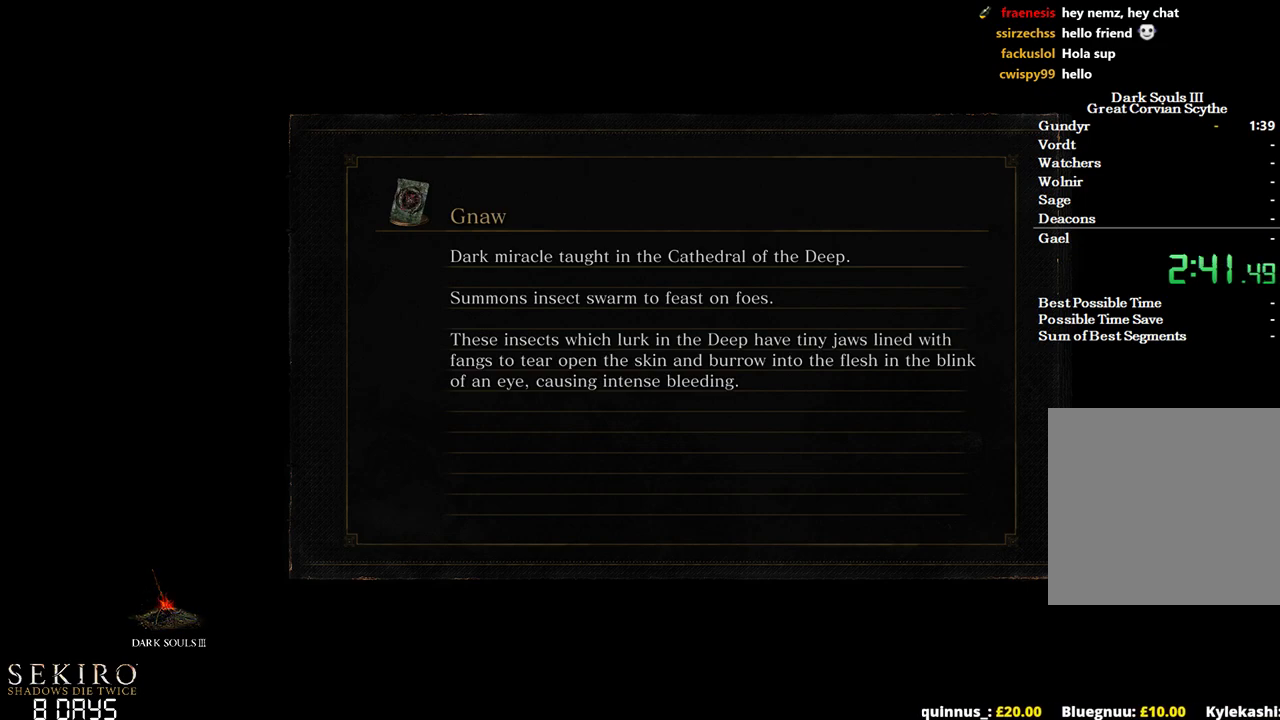
Gameplay with a controller (Xbox layout); each line is a JSON object with the inputs held at the frame after it. "events" lists button and stick changes between this image and that frame as [ms after this image, input, new state], when the widget could be followed in between.
{"buttons": [], "left_stick": "up", "right_stick": "center", "events": [[133, "left_stick", "up-right"], [317, "left_stick", "up"]]}
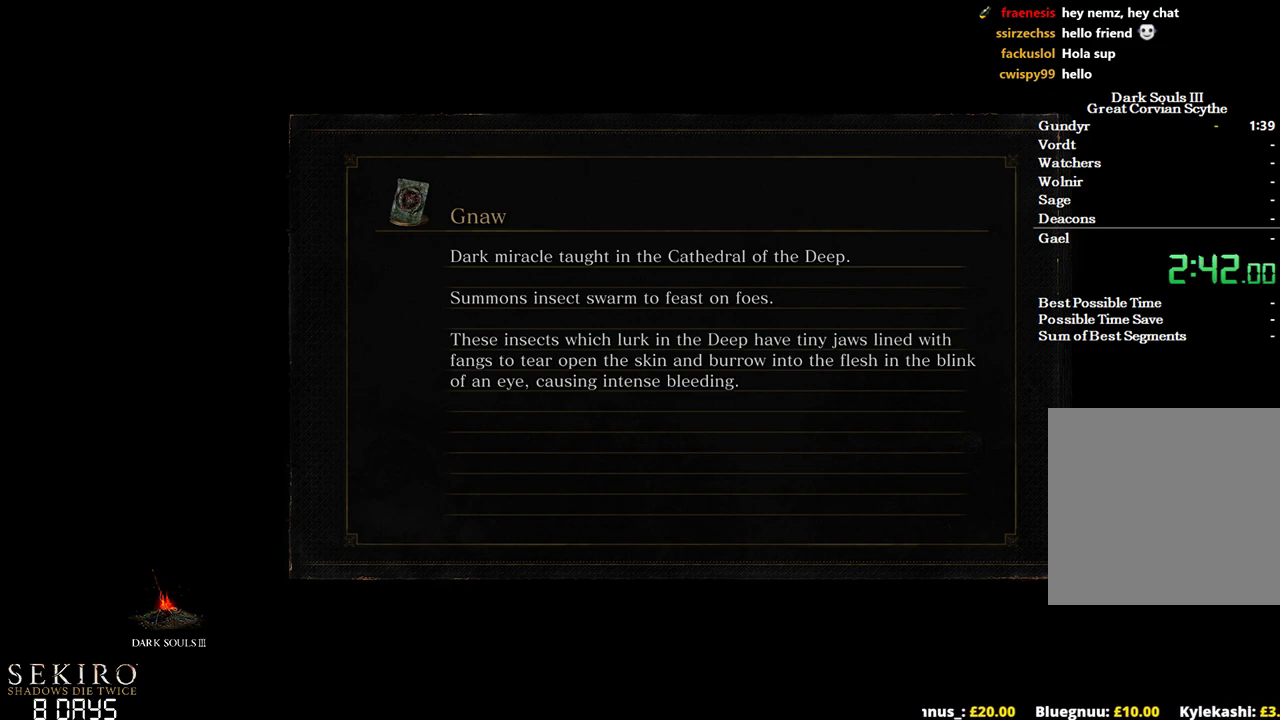
{"buttons": [], "left_stick": "up", "right_stick": "center", "events": []}
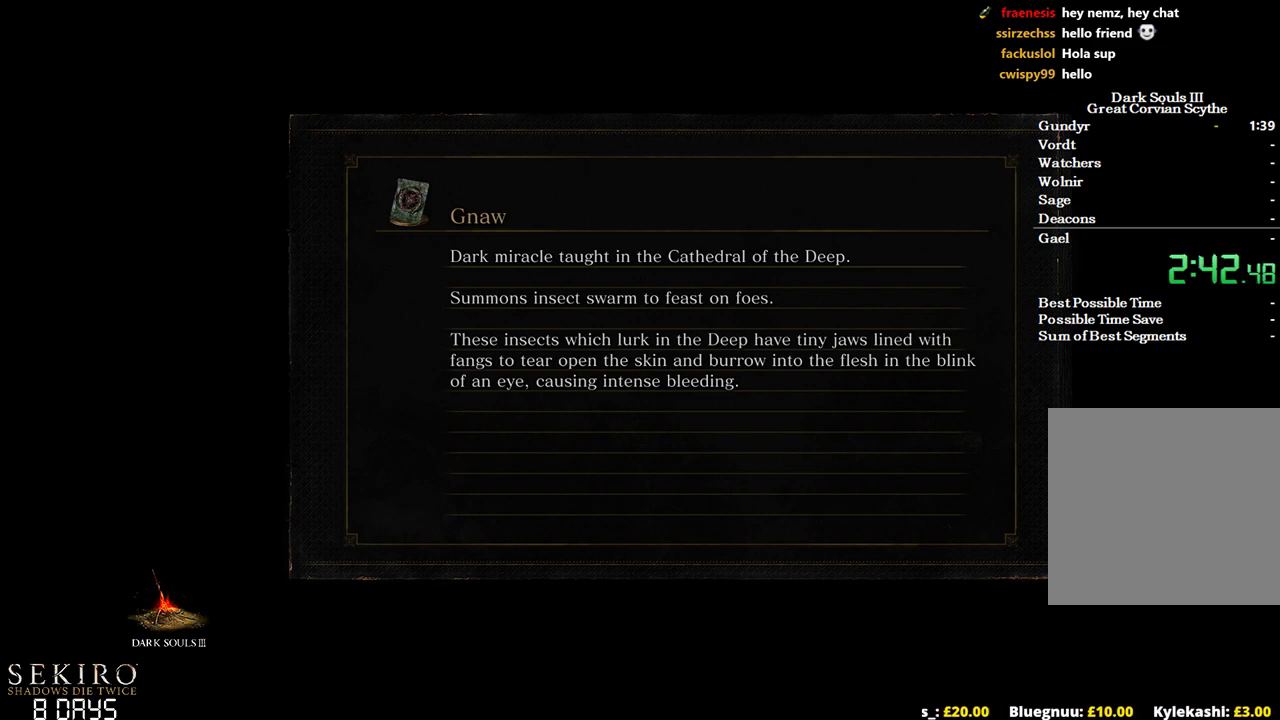
{"buttons": [], "left_stick": "up", "right_stick": "center", "events": []}
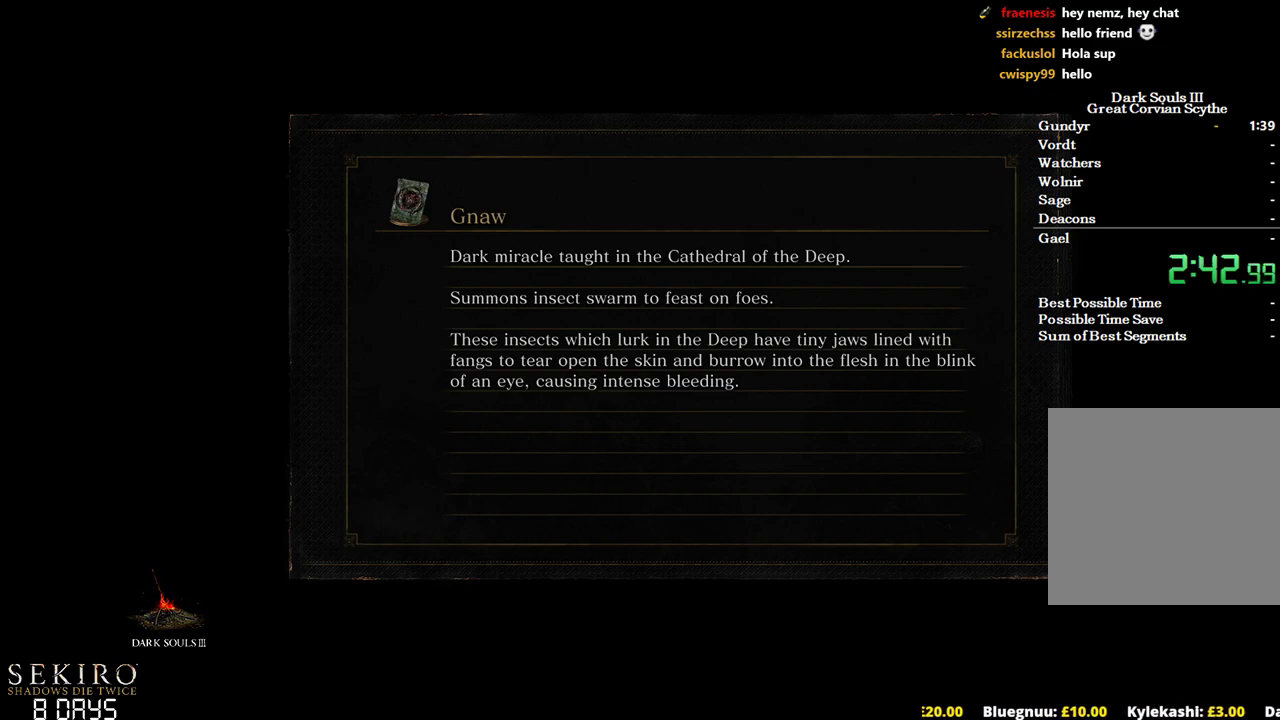
{"buttons": [], "left_stick": "up", "right_stick": "center", "events": []}
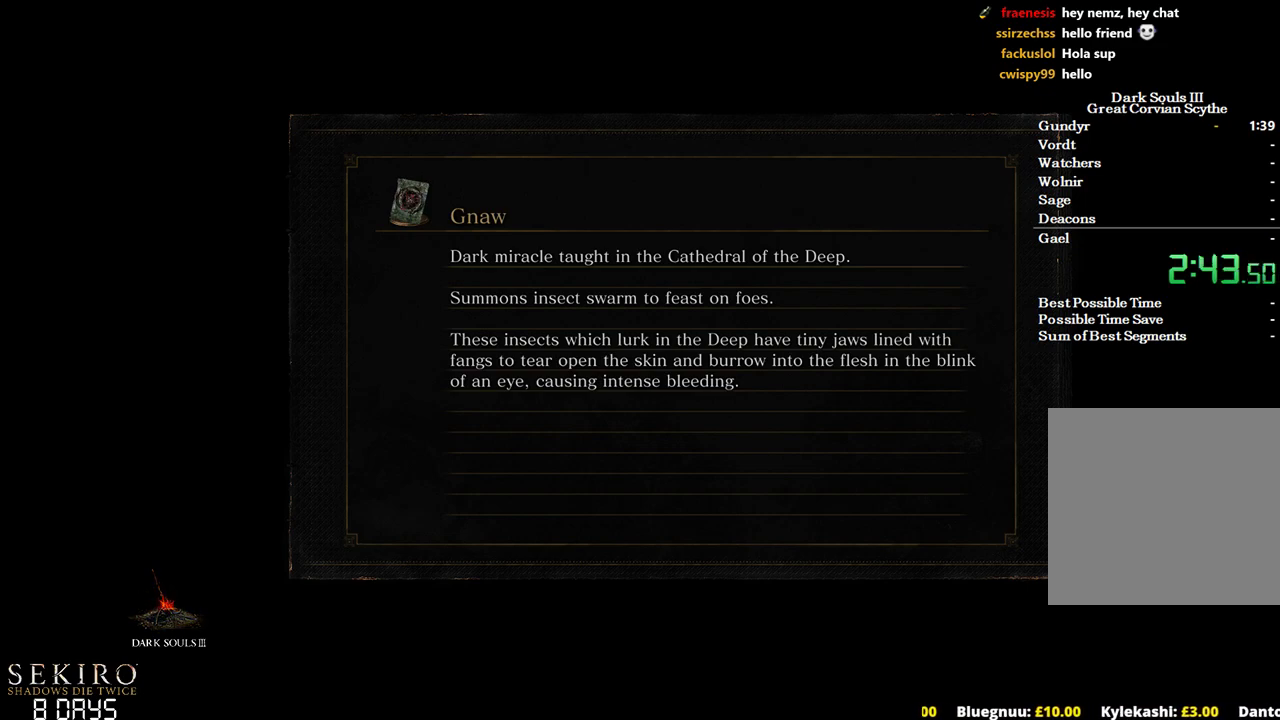
{"buttons": [], "left_stick": "up", "right_stick": "center", "events": []}
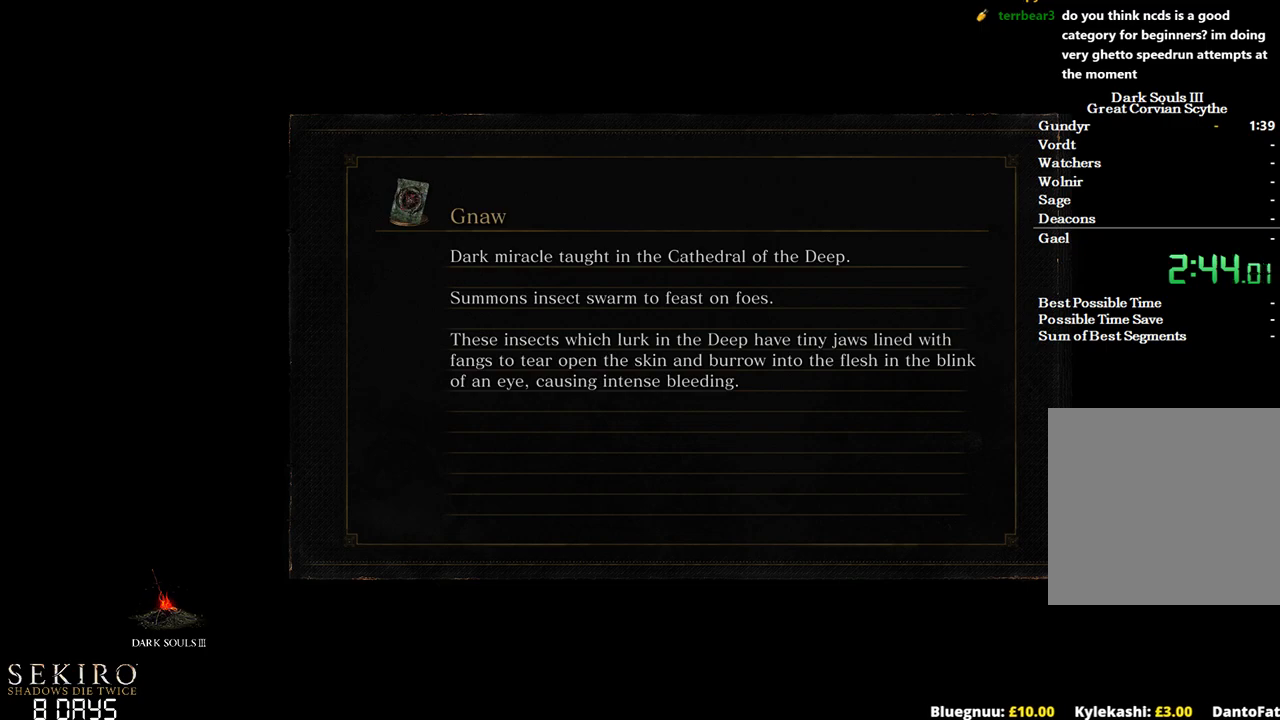
{"buttons": ["B"], "left_stick": "up", "right_stick": "center", "events": [[383, "B", "down"]]}
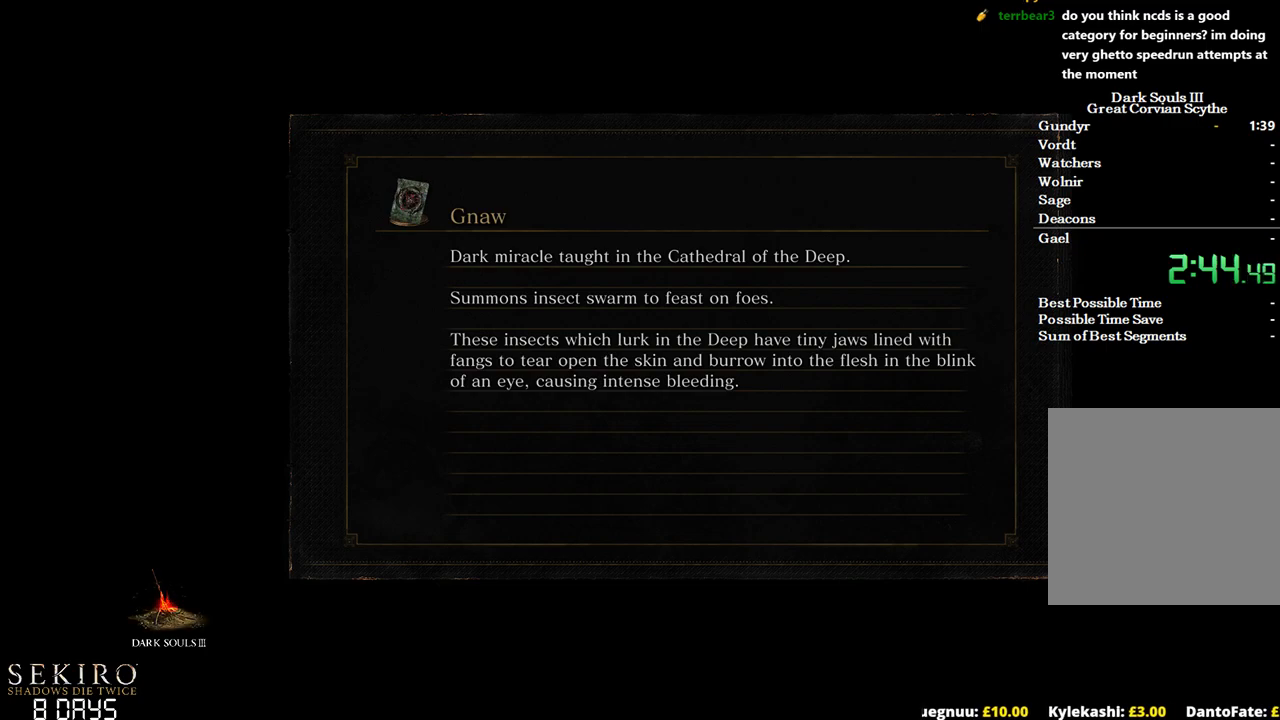
{"buttons": ["B"], "left_stick": "up", "right_stick": "center", "events": []}
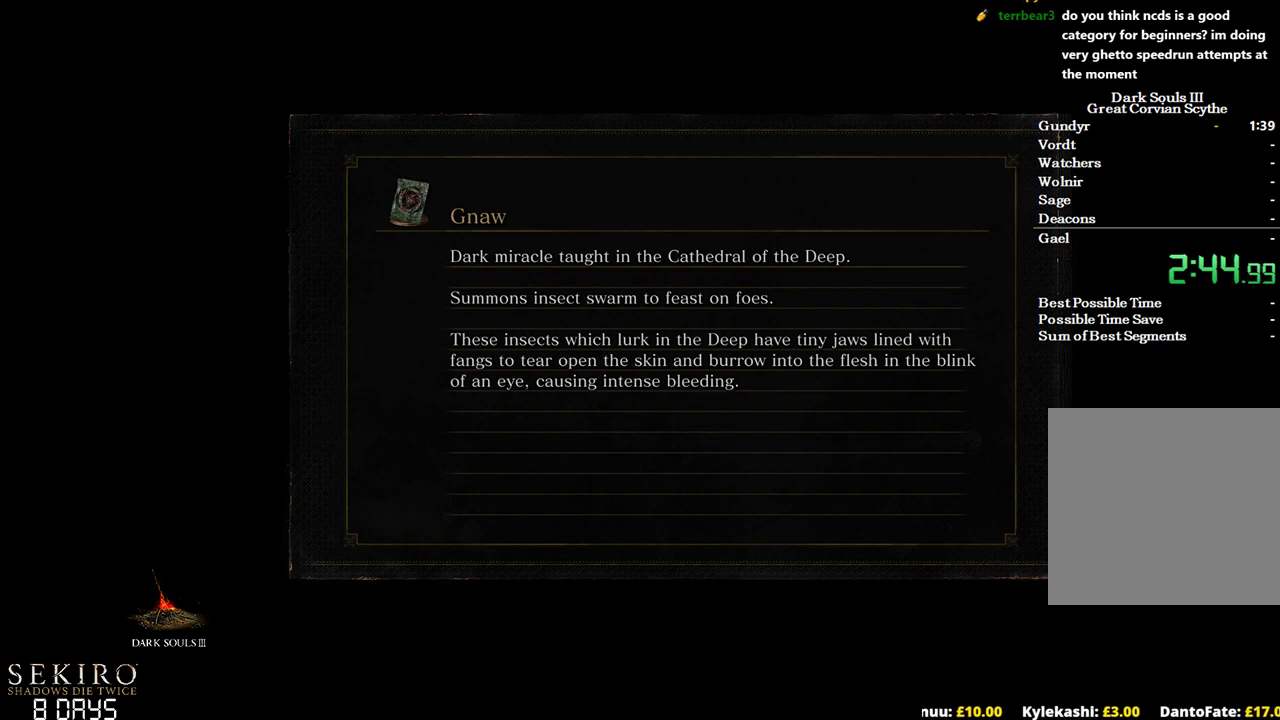
{"buttons": ["B"], "left_stick": "up", "right_stick": "center", "events": []}
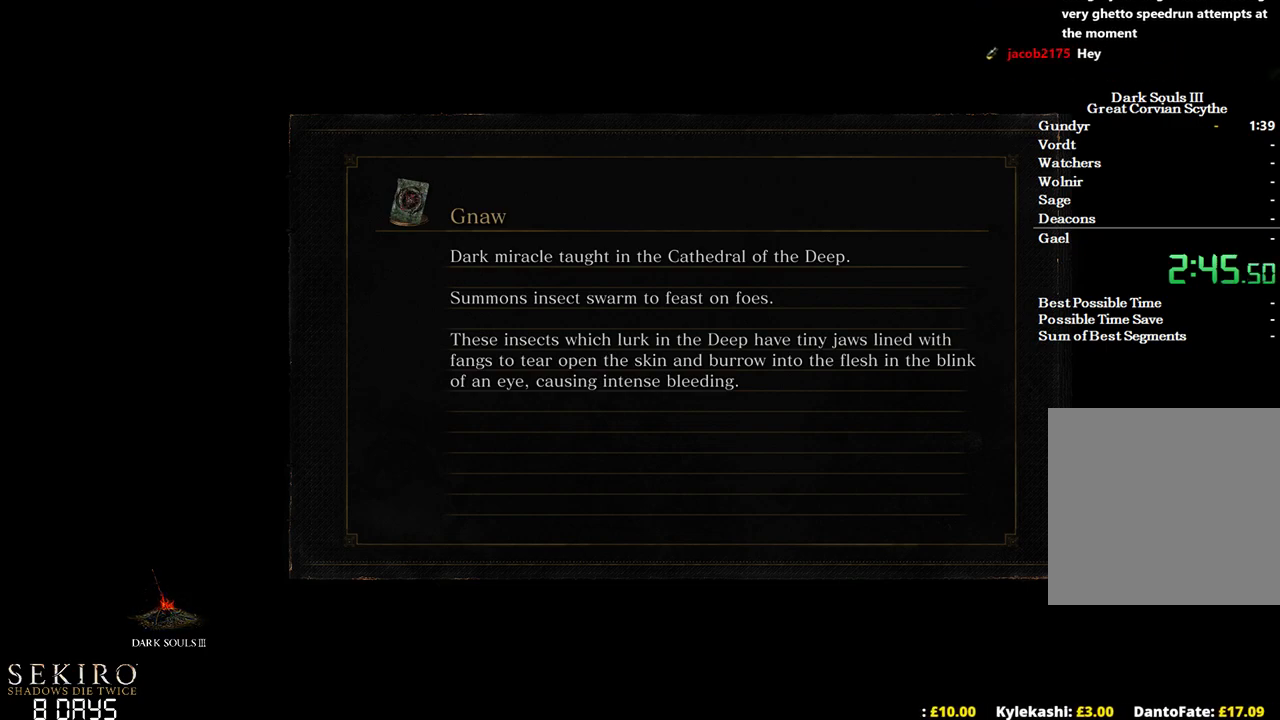
{"buttons": ["B"], "left_stick": "up", "right_stick": "center", "events": []}
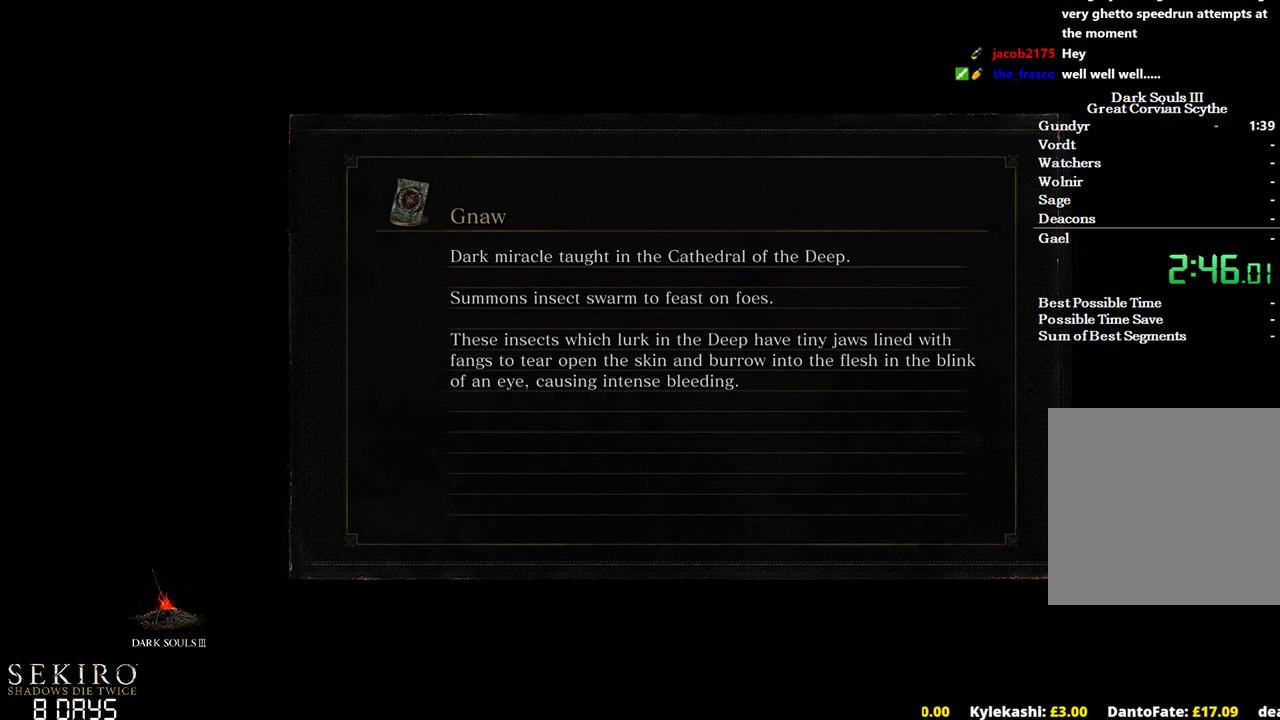
{"buttons": ["B"], "left_stick": "up", "right_stick": "center", "events": []}
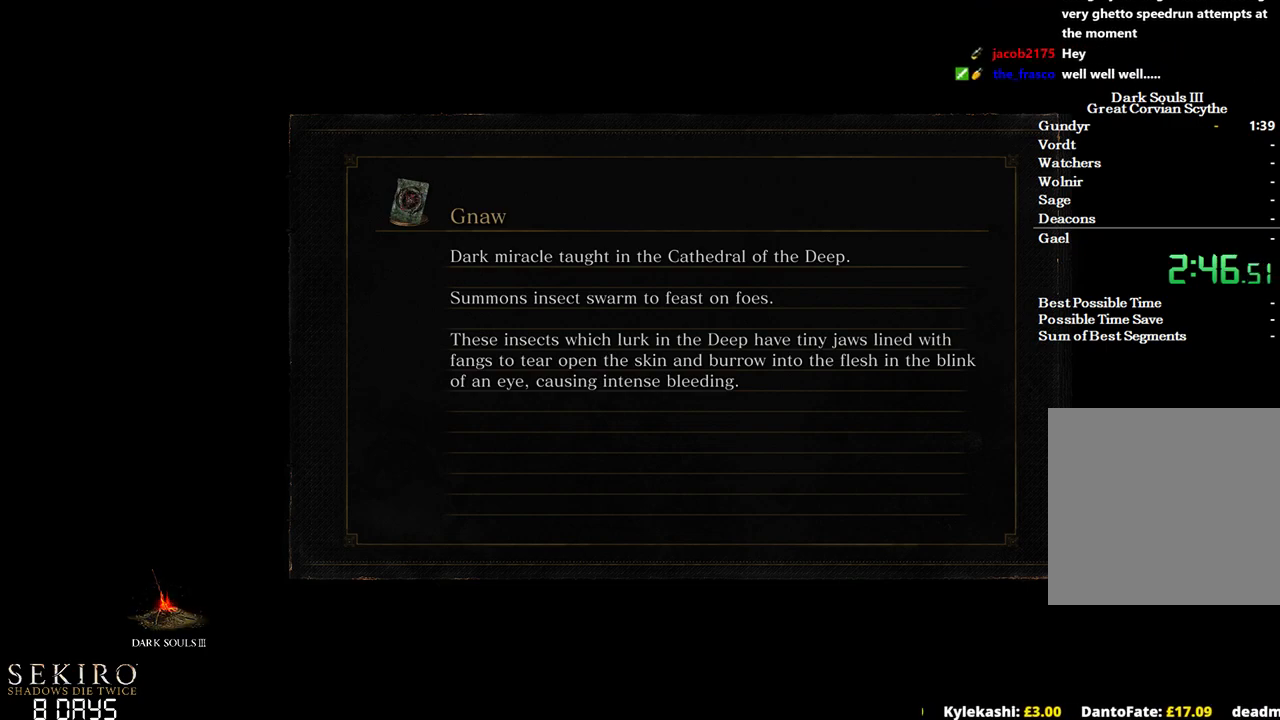
{"buttons": ["B"], "left_stick": "up", "right_stick": "center", "events": []}
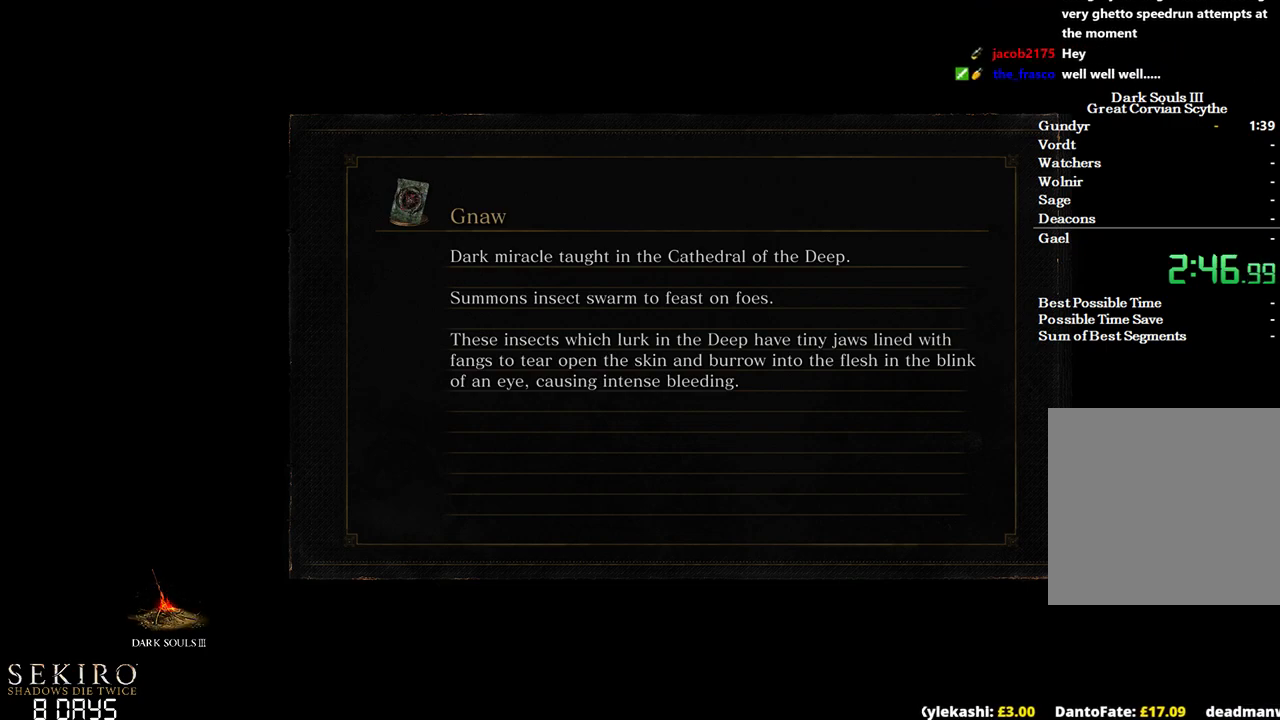
{"buttons": ["B"], "left_stick": "up", "right_stick": "center", "events": []}
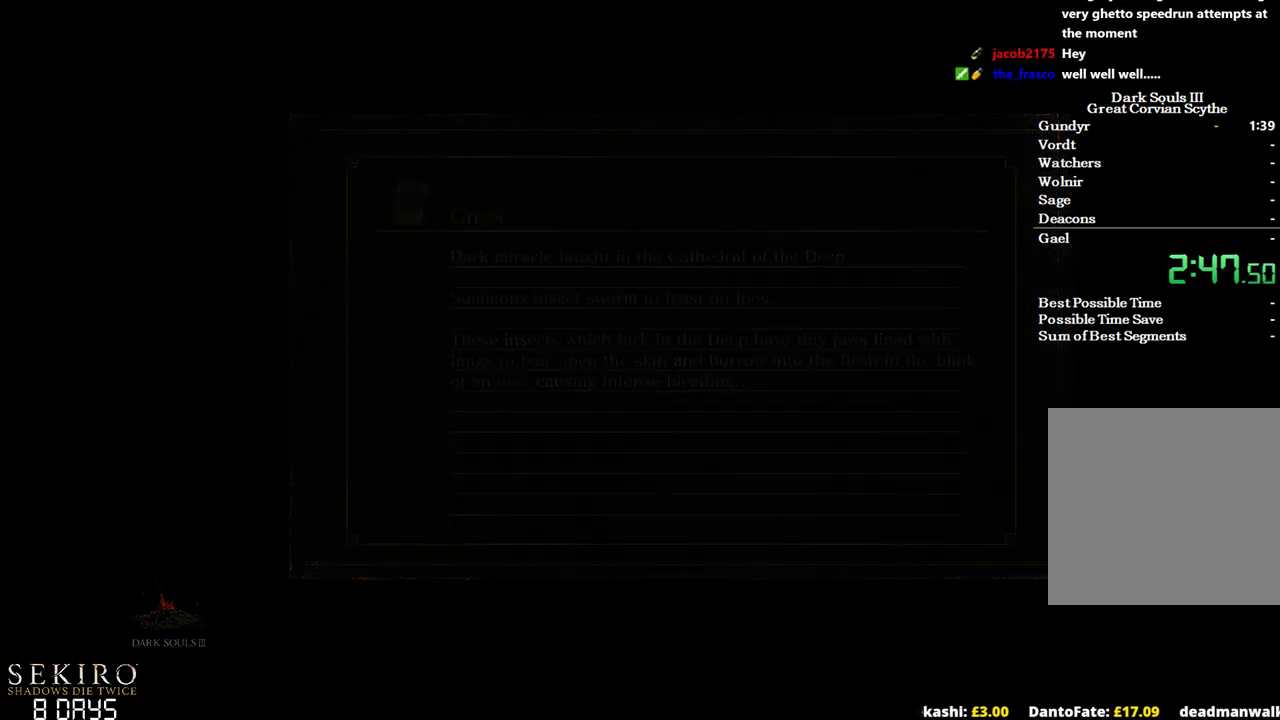
{"buttons": ["B"], "left_stick": "up", "right_stick": "center", "events": []}
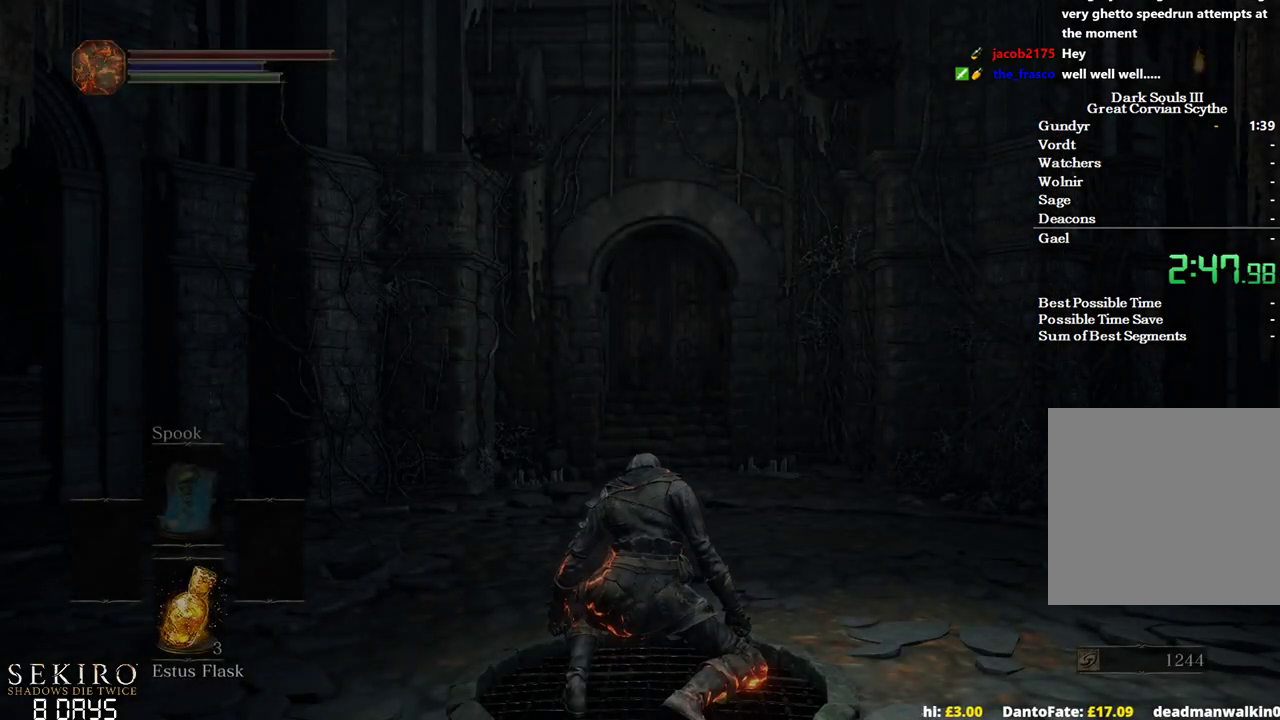
{"buttons": ["B"], "left_stick": "up", "right_stick": "center", "events": []}
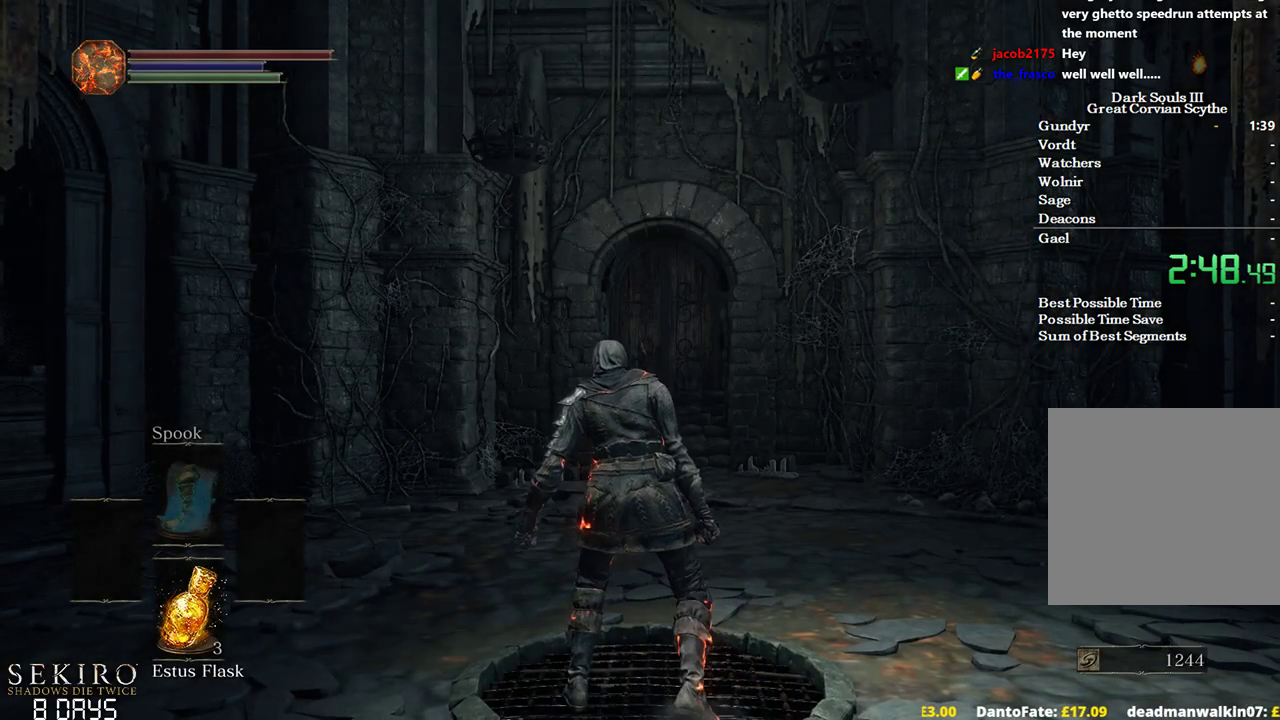
{"buttons": ["B"], "left_stick": "up", "right_stick": "down", "events": [[500, "right_stick", "down"]]}
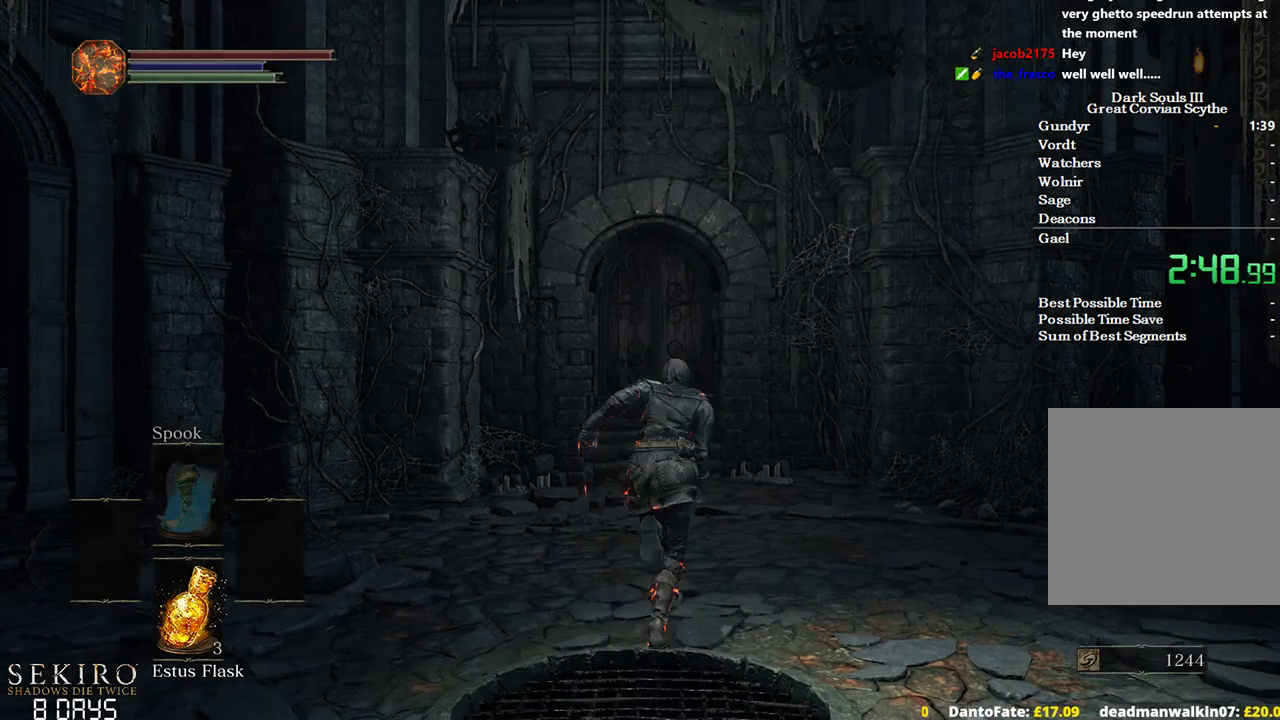
{"buttons": ["B"], "left_stick": "up", "right_stick": "down", "events": []}
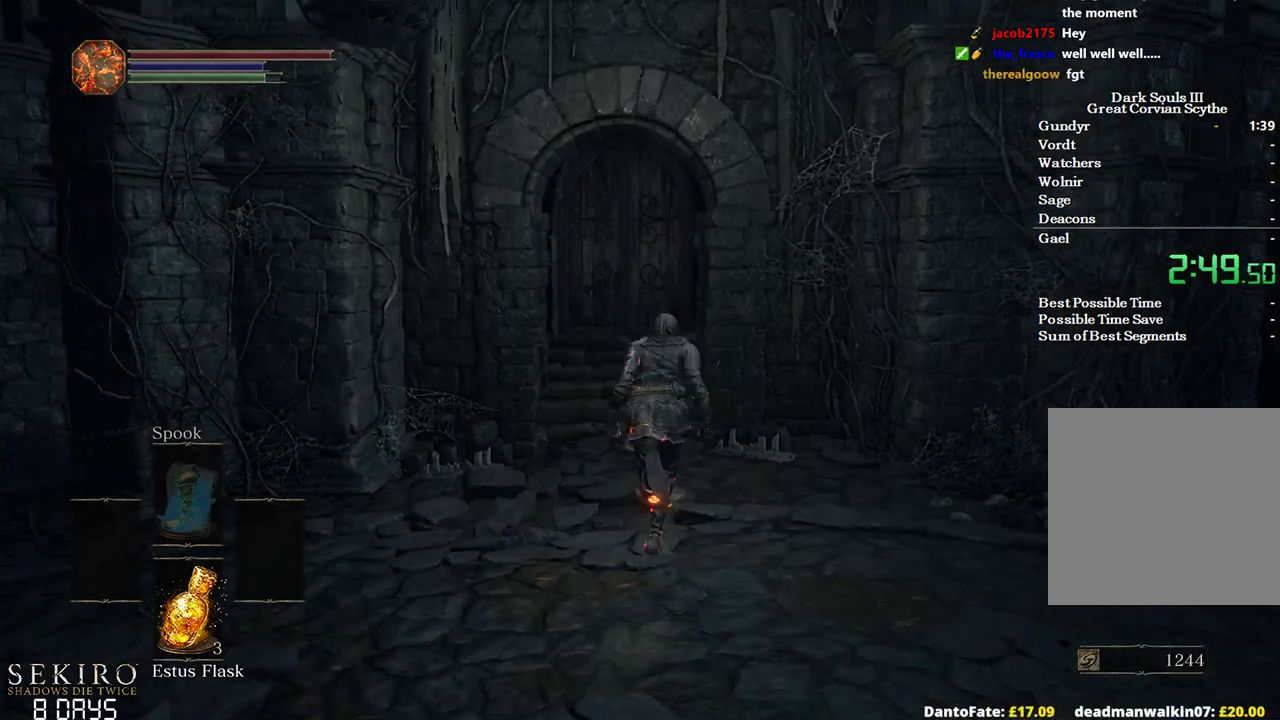
{"buttons": ["B"], "left_stick": "up", "right_stick": "center", "events": [[433, "right_stick", "center"]]}
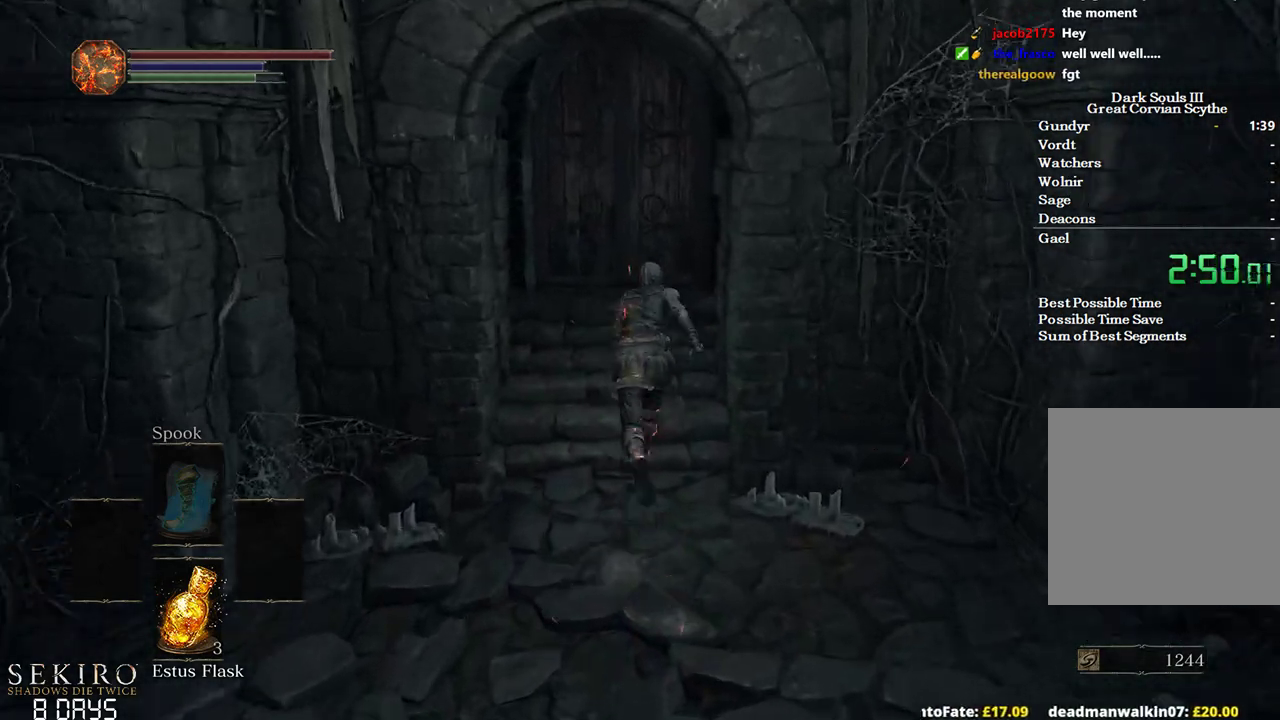
{"buttons": ["A", "B"], "left_stick": "up", "right_stick": "center", "events": [[267, "A", "down"], [350, "A", "up"], [433, "A", "down"]]}
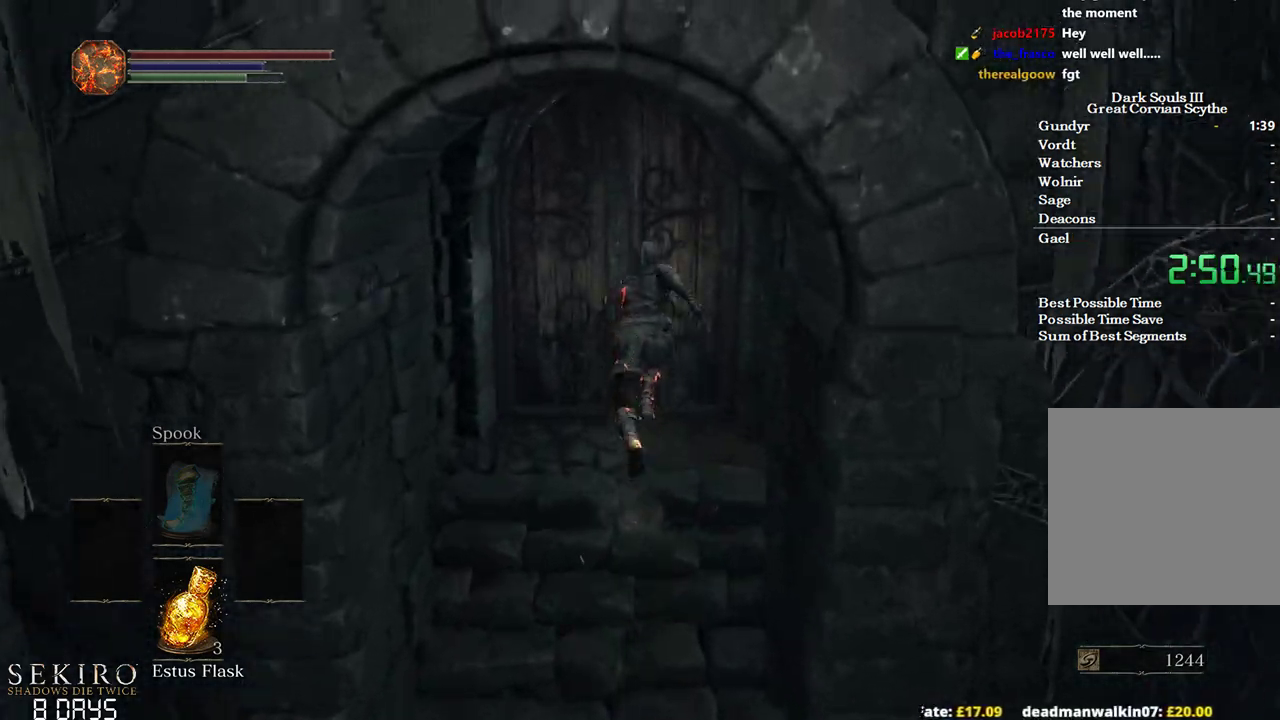
{"buttons": [], "left_stick": "center", "right_stick": "center", "events": [[17, "A", "up"], [117, "A", "down"], [183, "A", "up"], [267, "A", "down"], [333, "A", "up"], [333, "B", "up"], [400, "left_stick", "center"]]}
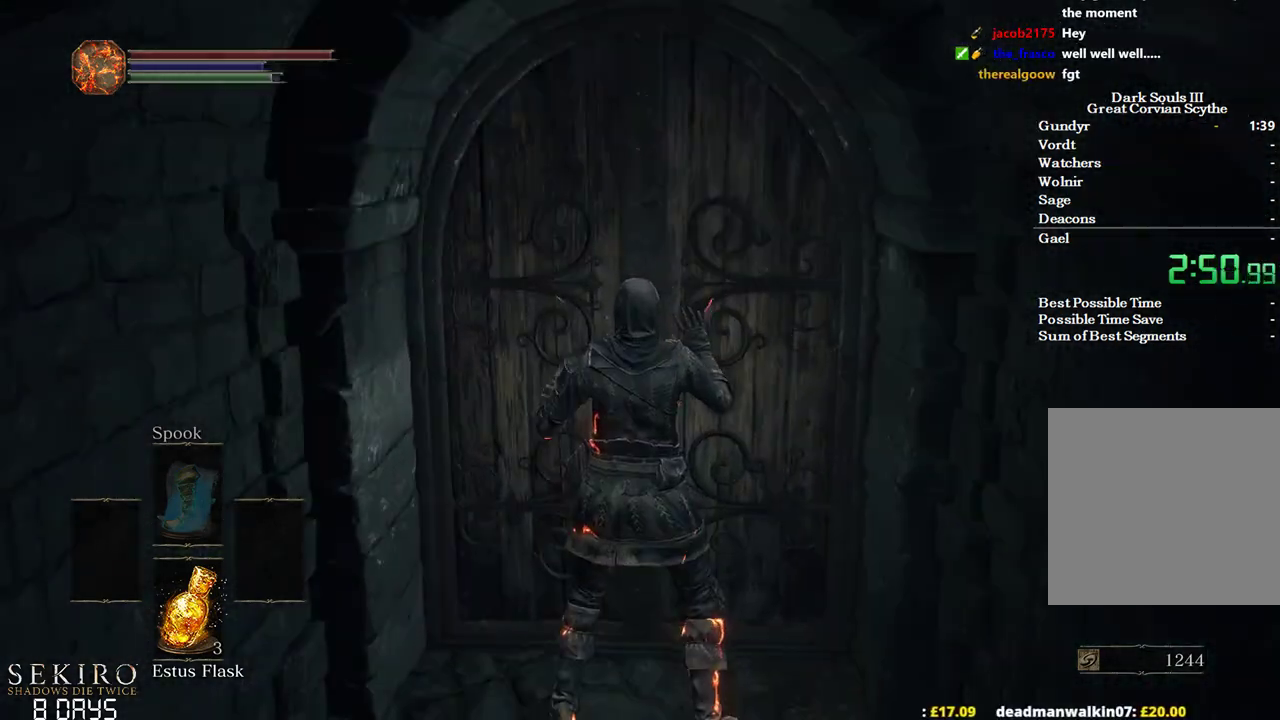
{"buttons": [], "left_stick": "center", "right_stick": "center", "events": [[183, "START", "down"], [267, "A", "down"], [283, "START", "up"], [367, "A", "up"]]}
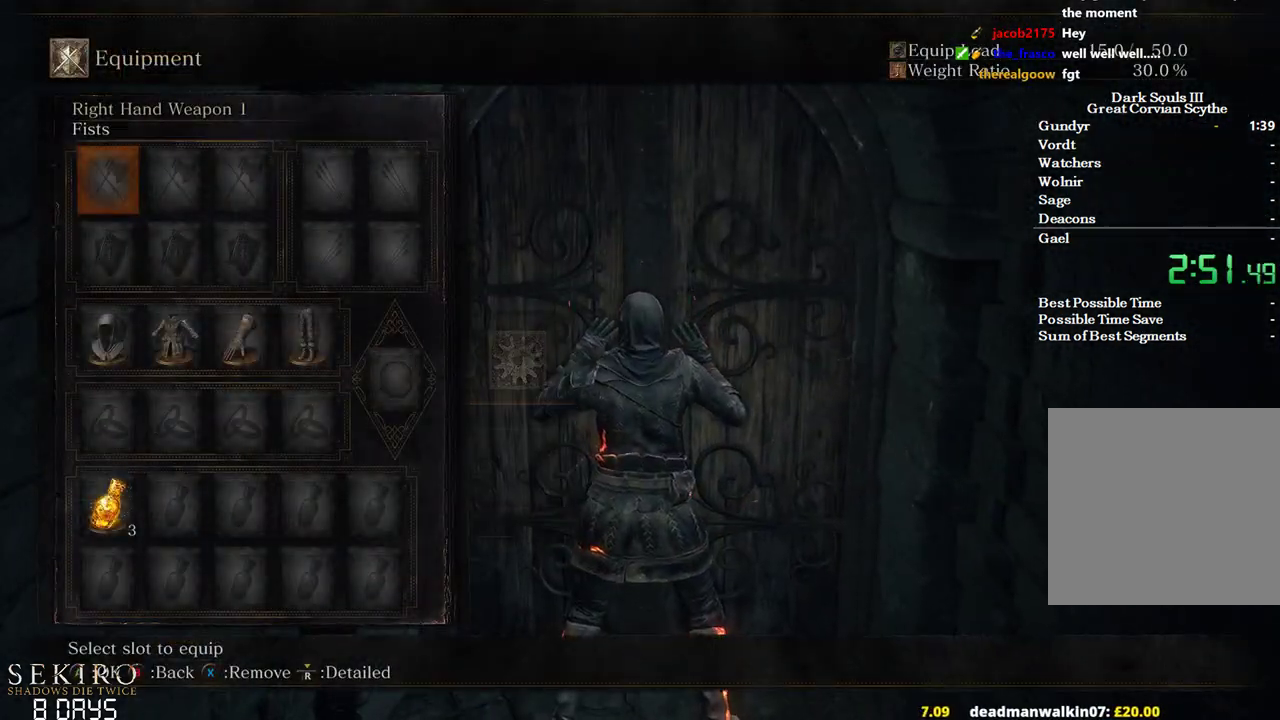
{"buttons": [], "left_stick": "center", "right_stick": "center", "events": [[117, "DPAD_UP", "down"], [250, "DPAD_UP", "up"], [333, "DPAD_UP", "down"], [433, "DPAD_UP", "up"]]}
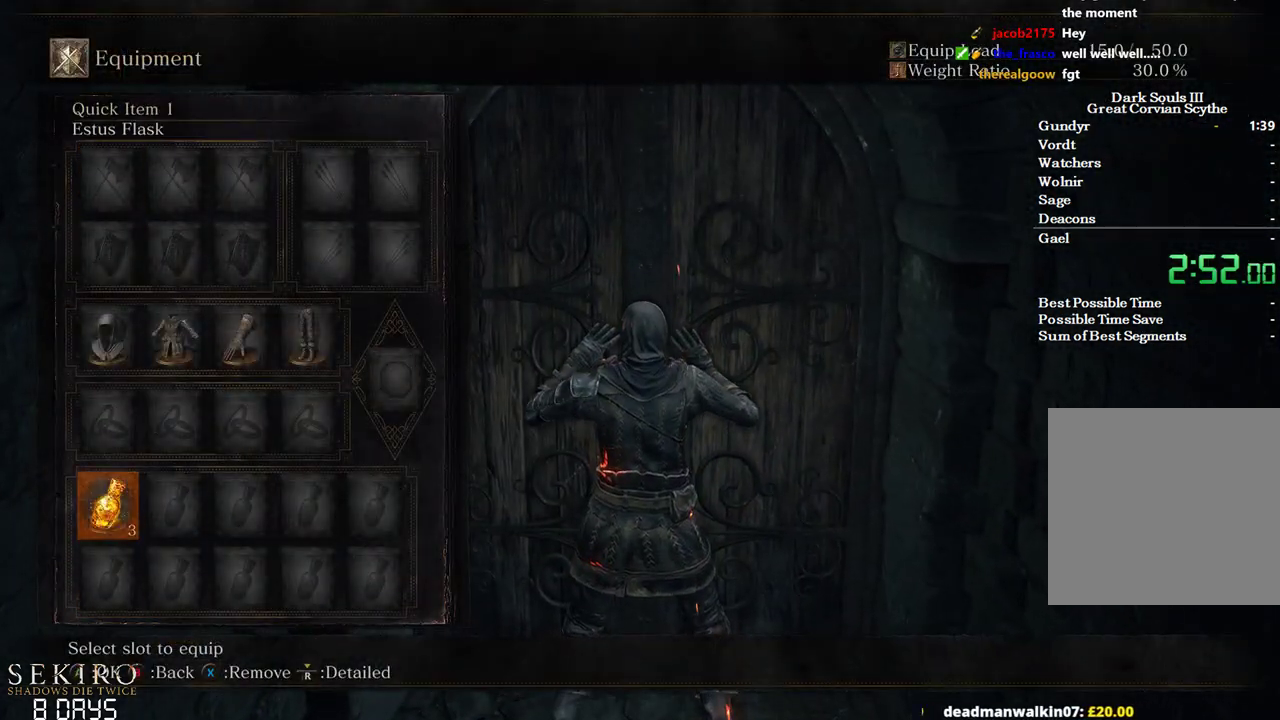
{"buttons": [], "left_stick": "center", "right_stick": "center", "events": [[50, "DPAD_LEFT", "down"], [133, "DPAD_LEFT", "up"], [200, "DPAD_LEFT", "down"], [300, "A", "down"], [317, "DPAD_LEFT", "up"], [433, "A", "up"]]}
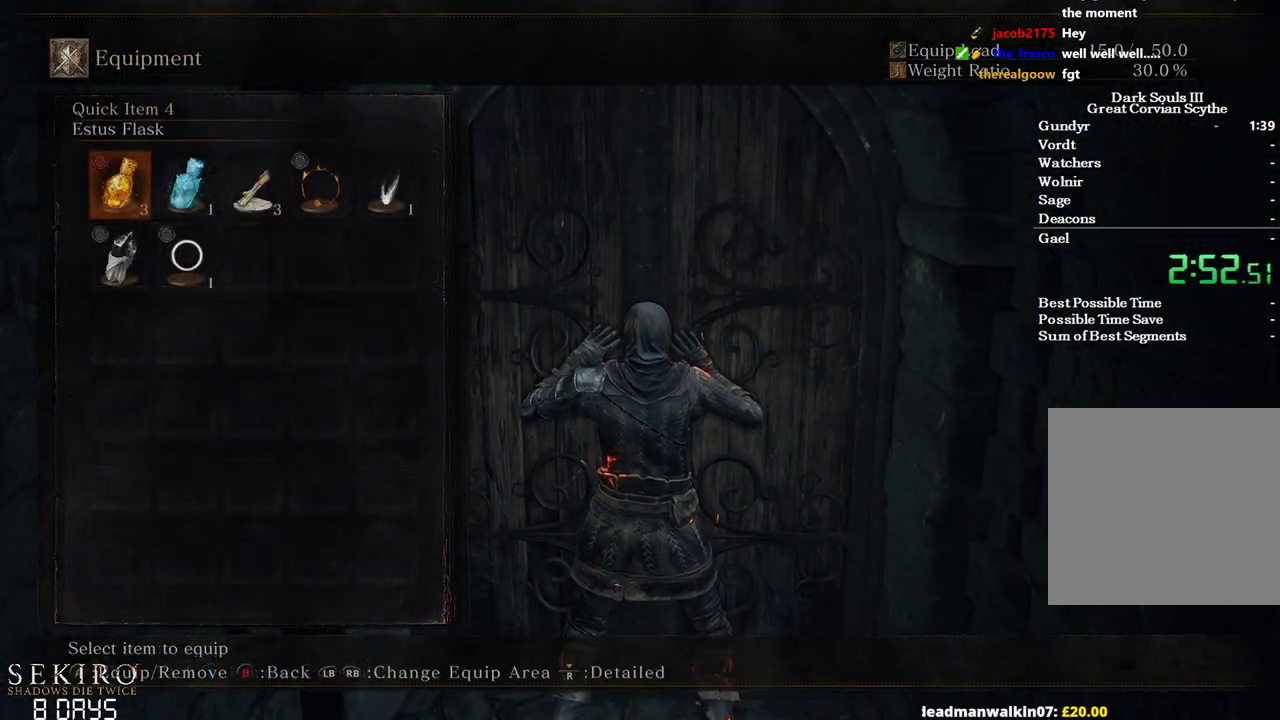
{"buttons": ["A"], "left_stick": "center", "right_stick": "center", "events": [[150, "DPAD_RIGHT", "down"], [250, "DPAD_RIGHT", "up"], [333, "DPAD_RIGHT", "down"], [433, "A", "down"], [450, "DPAD_RIGHT", "up"]]}
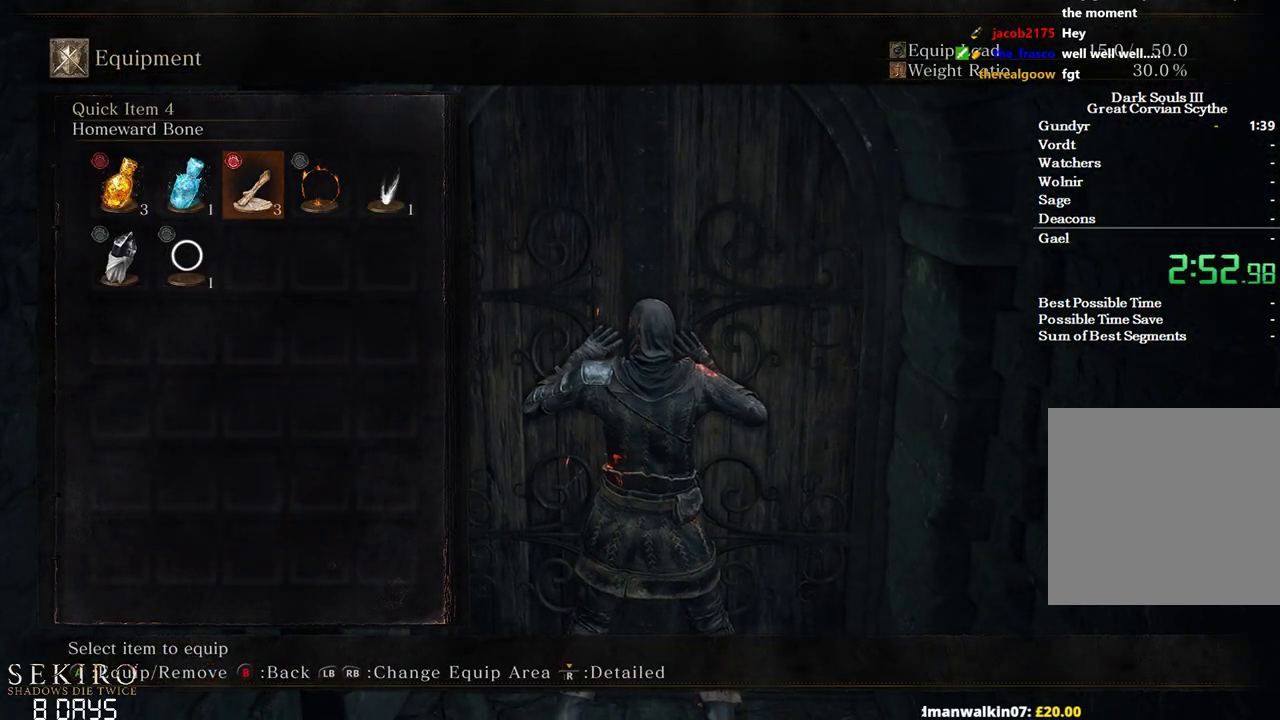
{"buttons": ["A"], "left_stick": "center", "right_stick": "center", "events": [[67, "A", "up"], [183, "START", "down"], [233, "START", "up"], [350, "START", "down"], [417, "A", "down"], [467, "START", "up"]]}
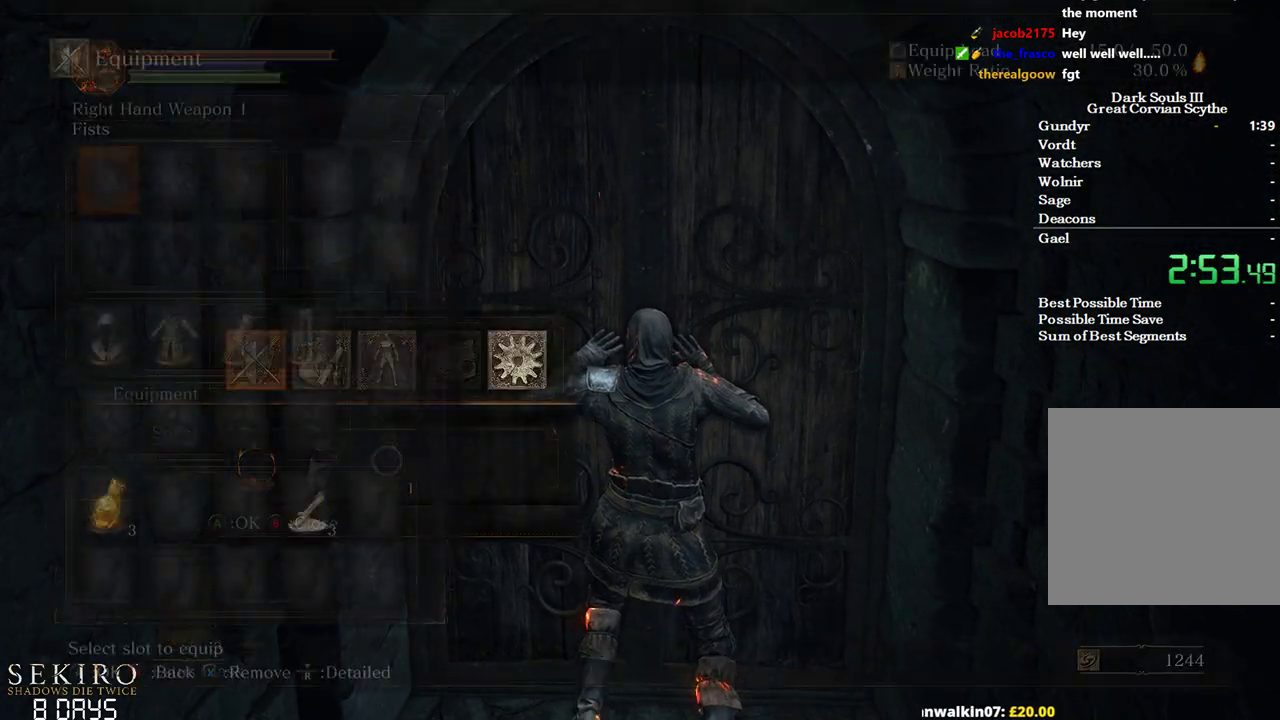
{"buttons": [], "left_stick": "center", "right_stick": "center", "events": [[50, "A", "up"], [50, "DPAD_UP", "down"], [167, "DPAD_UP", "up"], [233, "DPAD_UP", "down"], [350, "DPAD_UP", "up"]]}
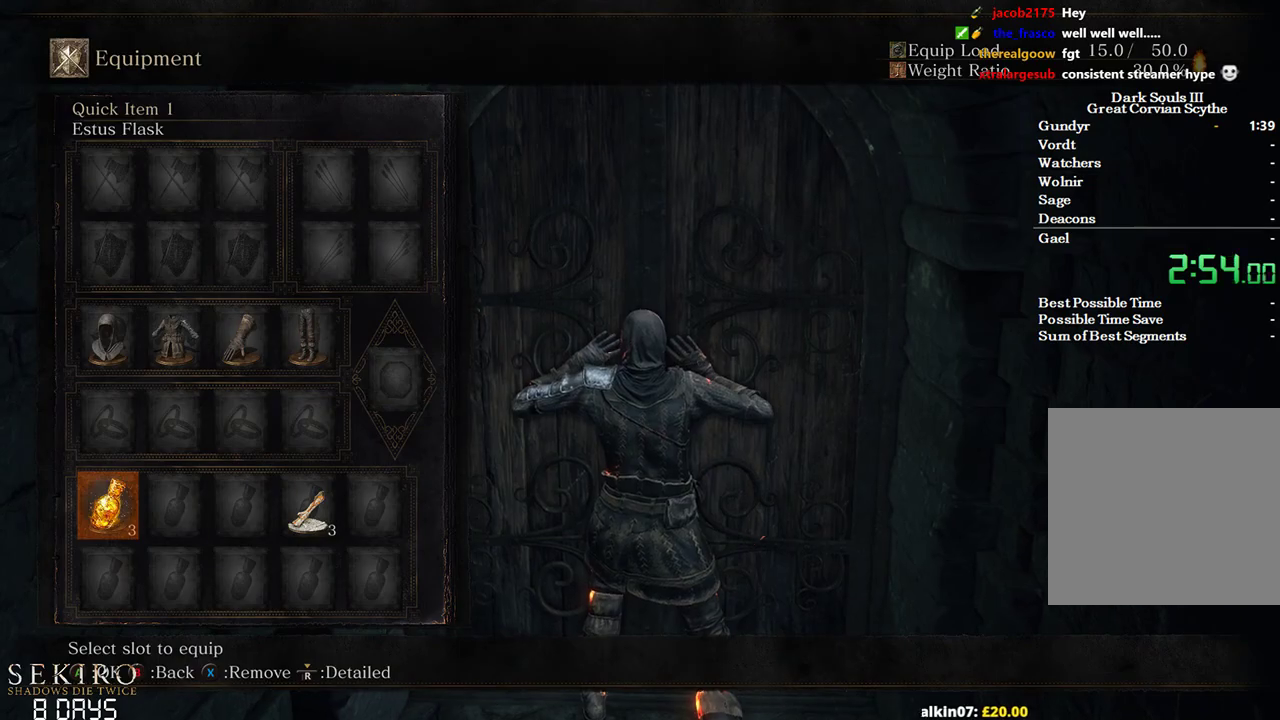
{"buttons": [], "left_stick": "center", "right_stick": "center", "events": [[17, "DPAD_RIGHT", "down"], [117, "DPAD_RIGHT", "up"], [200, "DPAD_RIGHT", "down"], [317, "A", "down"], [317, "DPAD_RIGHT", "up"], [450, "A", "up"]]}